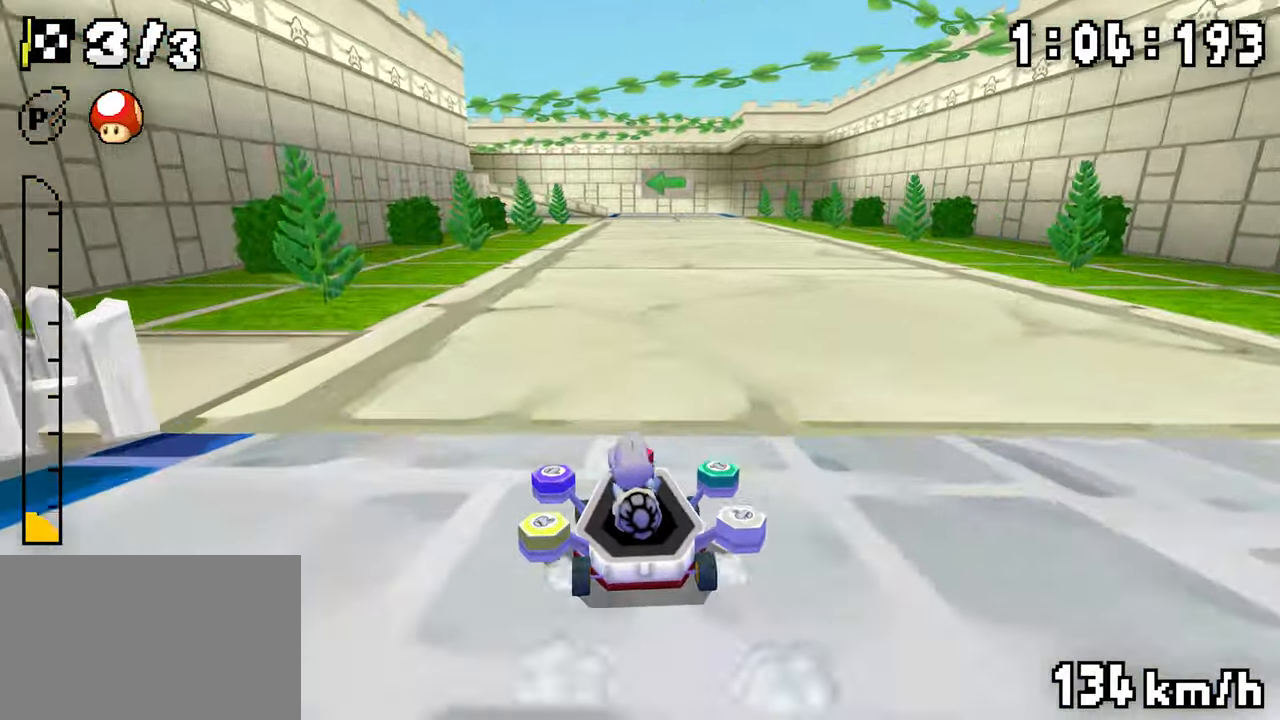
Gameplay with a controller (Nintendo layout); each line is a JSON object with the inputs held at the frame after it (dt_ms = milliseconds from this image to that frame). "events" lists button and stick changes between this image and that frame as [ms after this image, input, new state], when the widget could be followed in between. Not read: DPAD_DOWN L3 R3.
{"dt_ms": 500, "buttons": ["A", "R1", "DPAD_RIGHT"]}
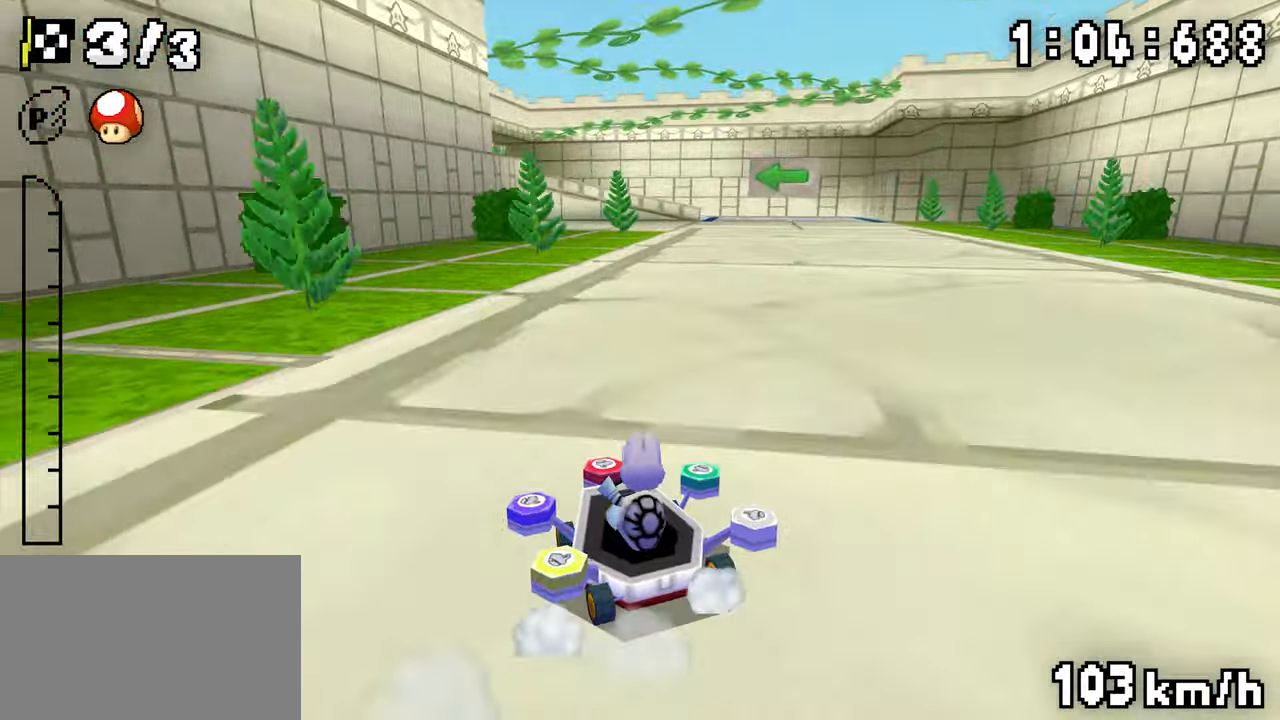
{"dt_ms": 500, "buttons": ["A", "R1", "DPAD_RIGHT"], "events": [[116, "DPAD_RIGHT", "up"], [166, "DPAD_LEFT", "down"], [333, "DPAD_LEFT", "up"], [333, "DPAD_RIGHT", "down"]]}
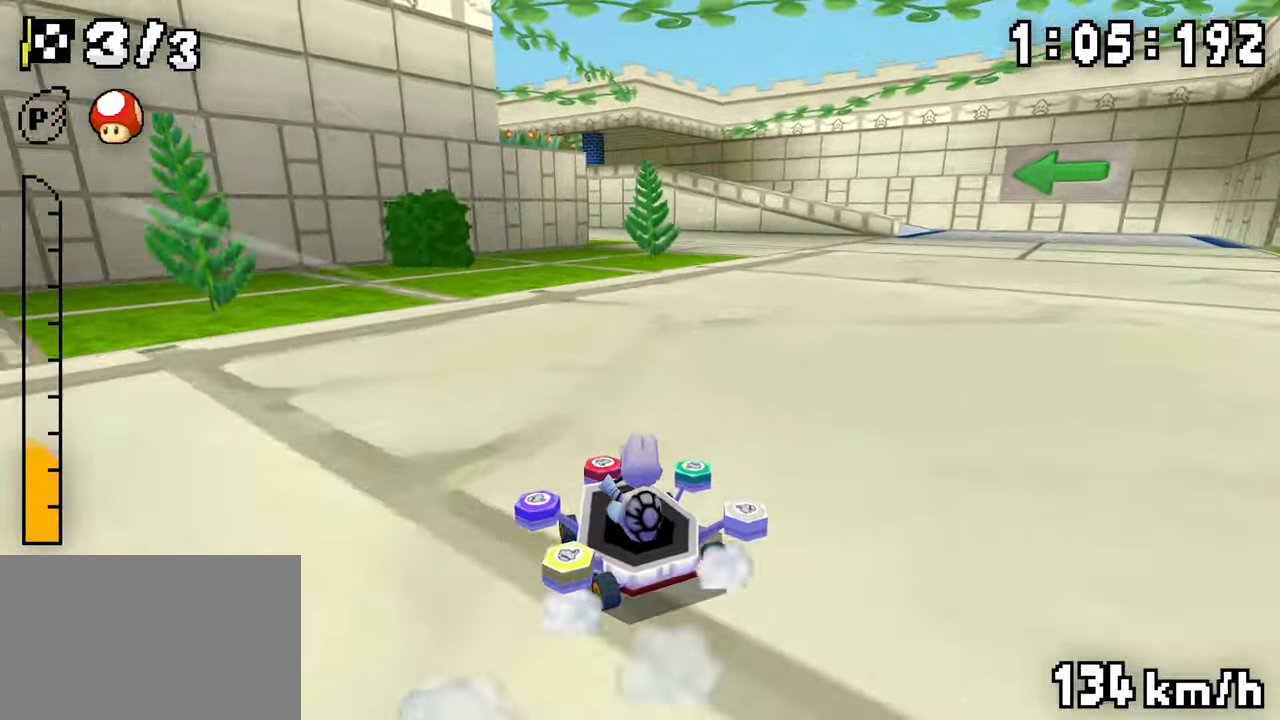
{"dt_ms": 1000, "buttons": ["A", "R1", "DPAD_LEFT"]}
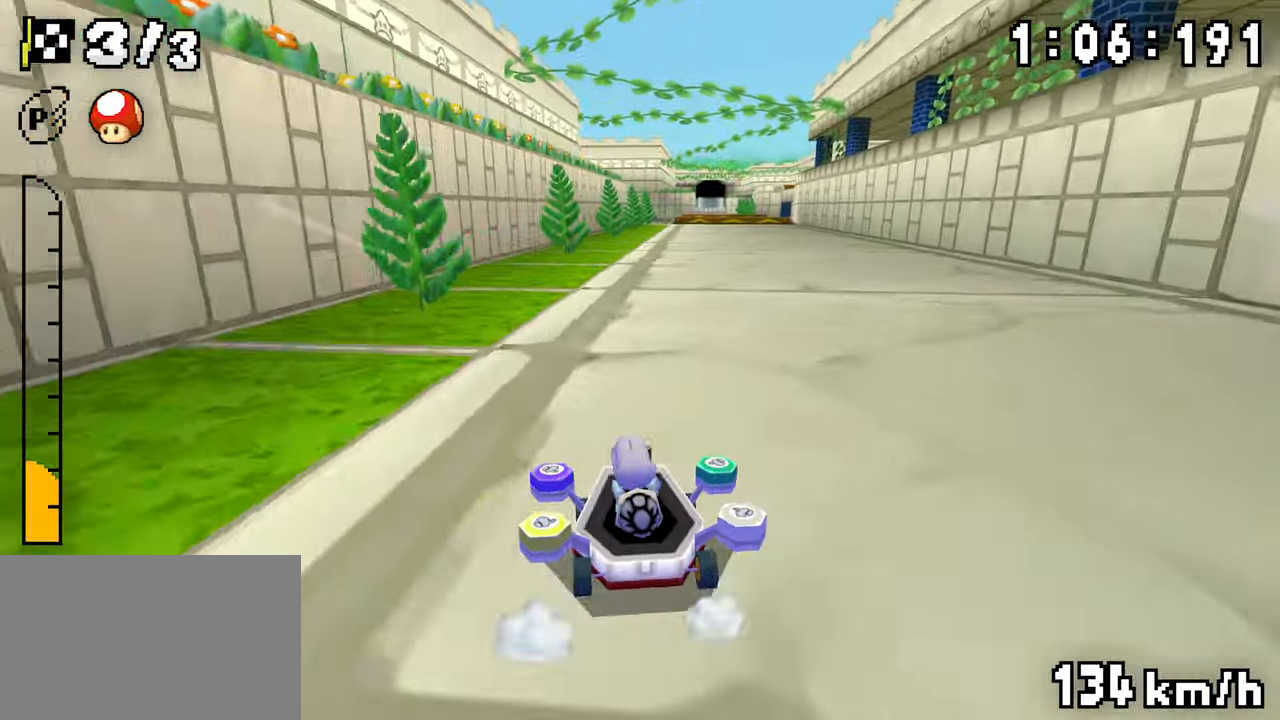
{"dt_ms": 500, "buttons": ["A", "R1"], "events": [[100, "DPAD_RIGHT", "down"], [133, "DPAD_LEFT", "up"], [316, "DPAD_LEFT", "down"], [333, "DPAD_RIGHT", "up"], [500, "DPAD_LEFT", "up"]]}
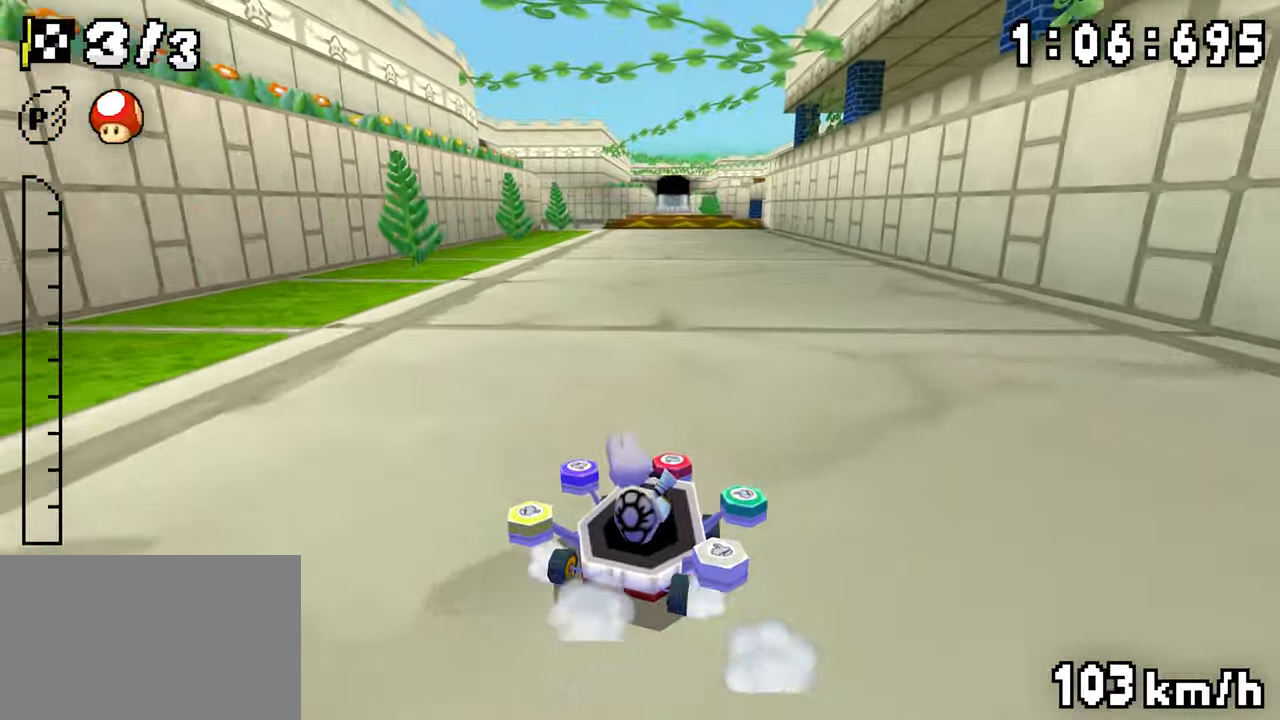
{"dt_ms": 500, "buttons": ["A", "R1", "DPAD_RIGHT"], "events": [[33, "DPAD_RIGHT", "down"], [66, "DPAD_LEFT", "down"], [216, "DPAD_RIGHT", "up"], [350, "DPAD_LEFT", "up"], [366, "DPAD_RIGHT", "down"]]}
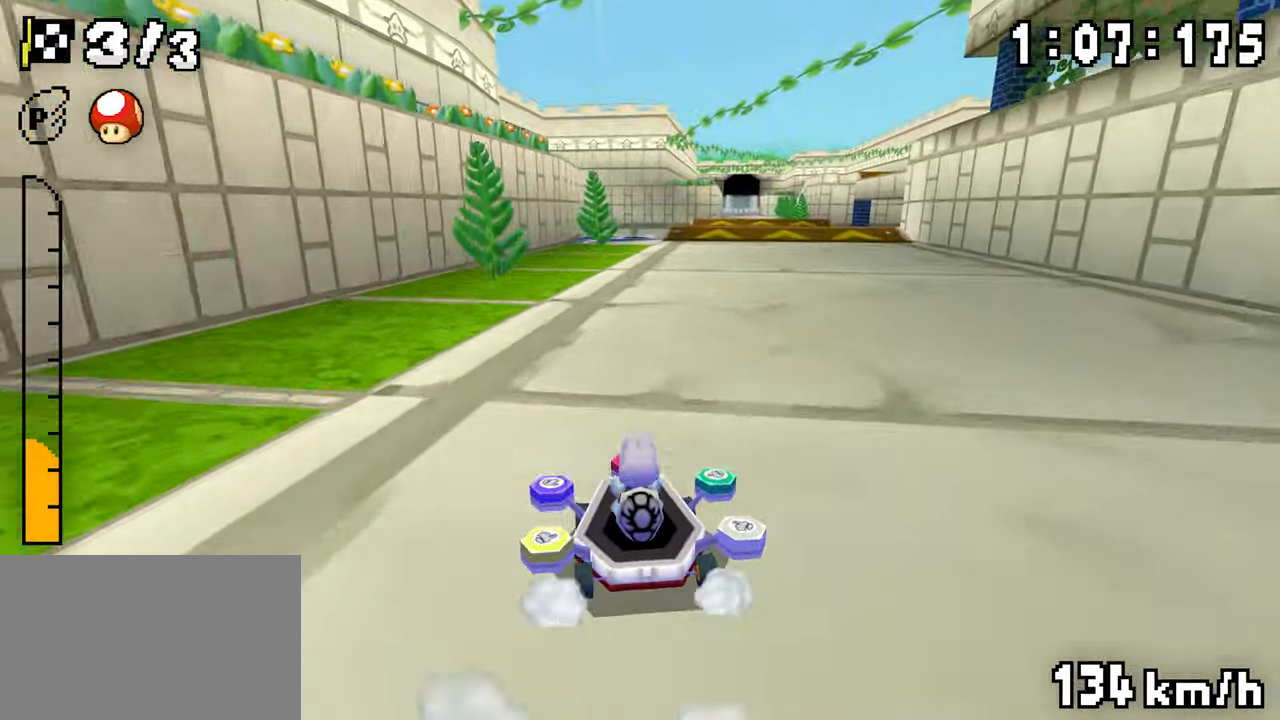
{"dt_ms": 500, "buttons": ["A"], "events": [[50, "DPAD_RIGHT", "up"], [66, "DPAD_LEFT", "down"], [233, "DPAD_LEFT", "up"], [250, "DPAD_RIGHT", "down"], [416, "DPAD_RIGHT", "up"], [433, "DPAD_LEFT", "down"], [500, "DPAD_LEFT", "up"], [500, "R1", "up"]]}
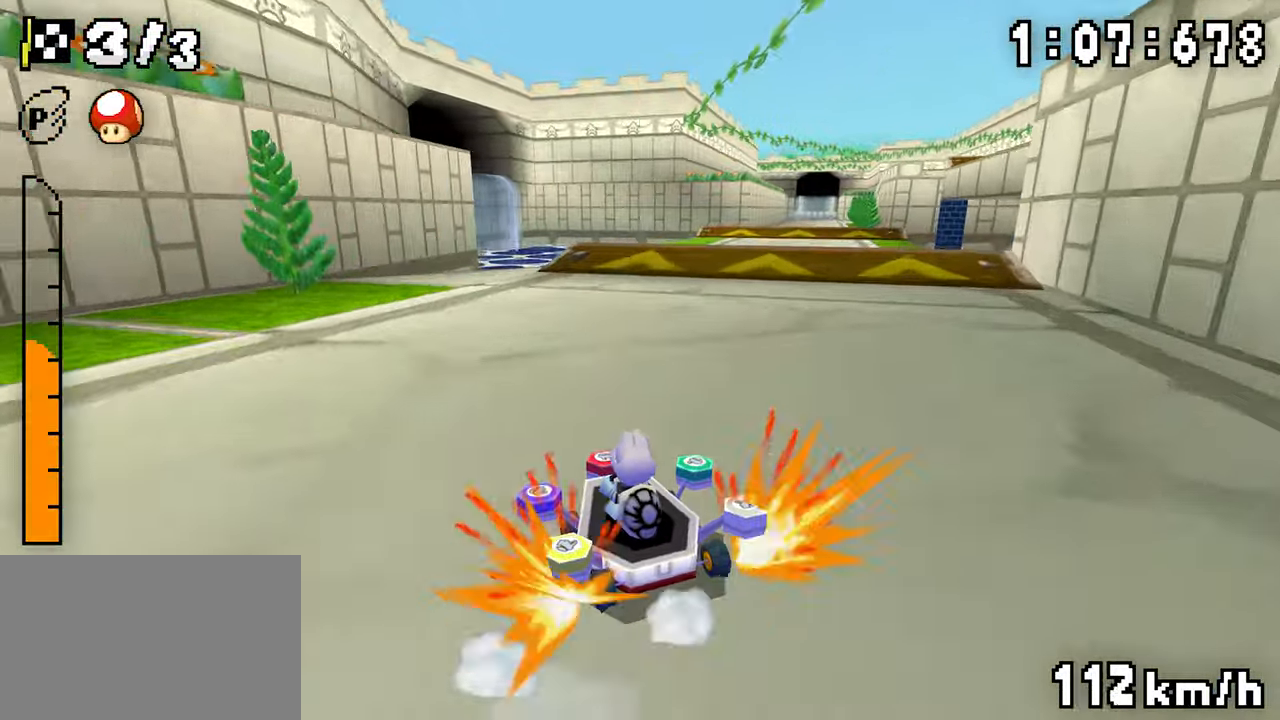
{"dt_ms": 500, "buttons": ["A", "R1"], "events": [[383, "DPAD_RIGHT", "down"], [400, "R1", "down"], [500, "DPAD_RIGHT", "up"]]}
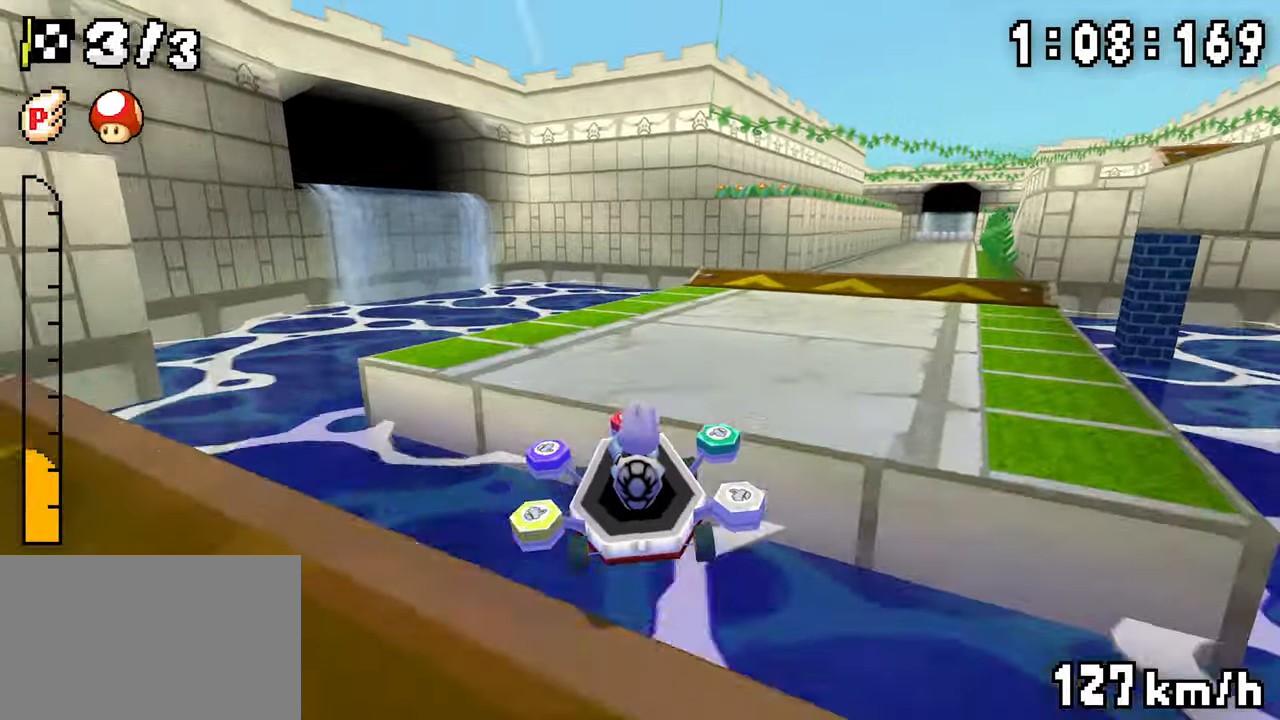
{"dt_ms": 1000, "buttons": ["A", "DPAD_UP"]}
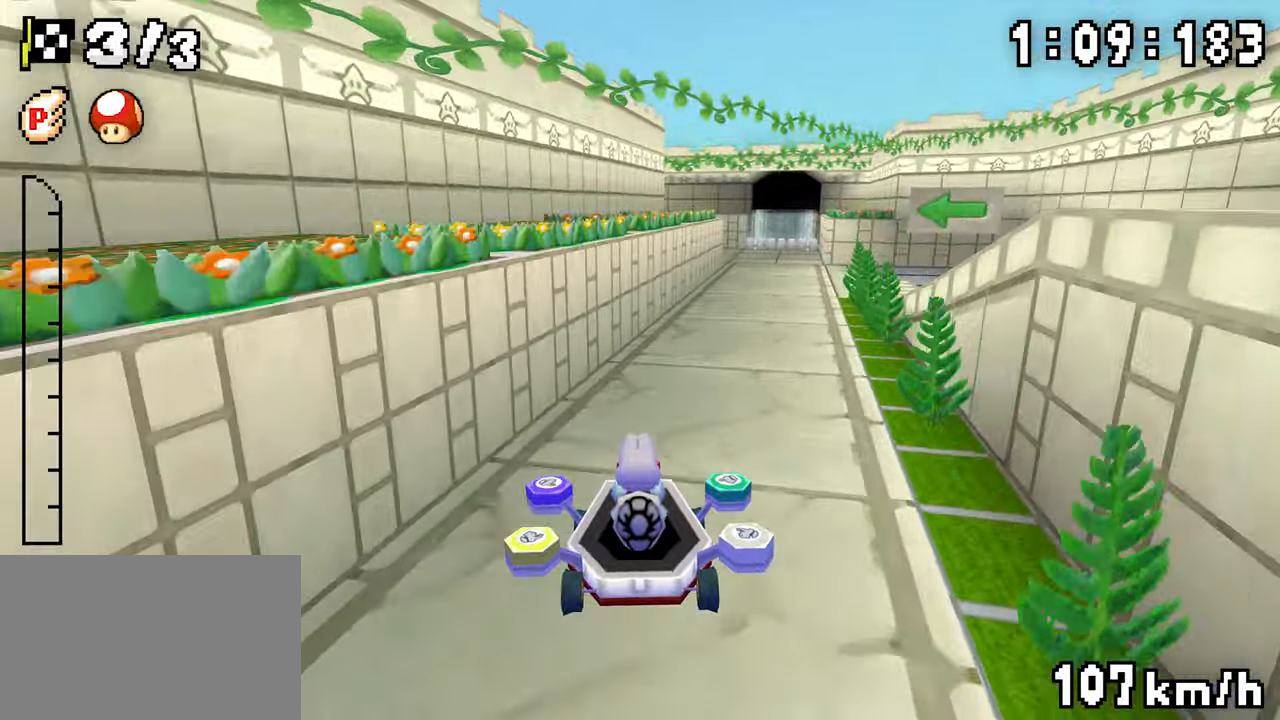
{"dt_ms": 500, "buttons": ["A"], "events": [[33, "DPAD_UP", "up"]]}
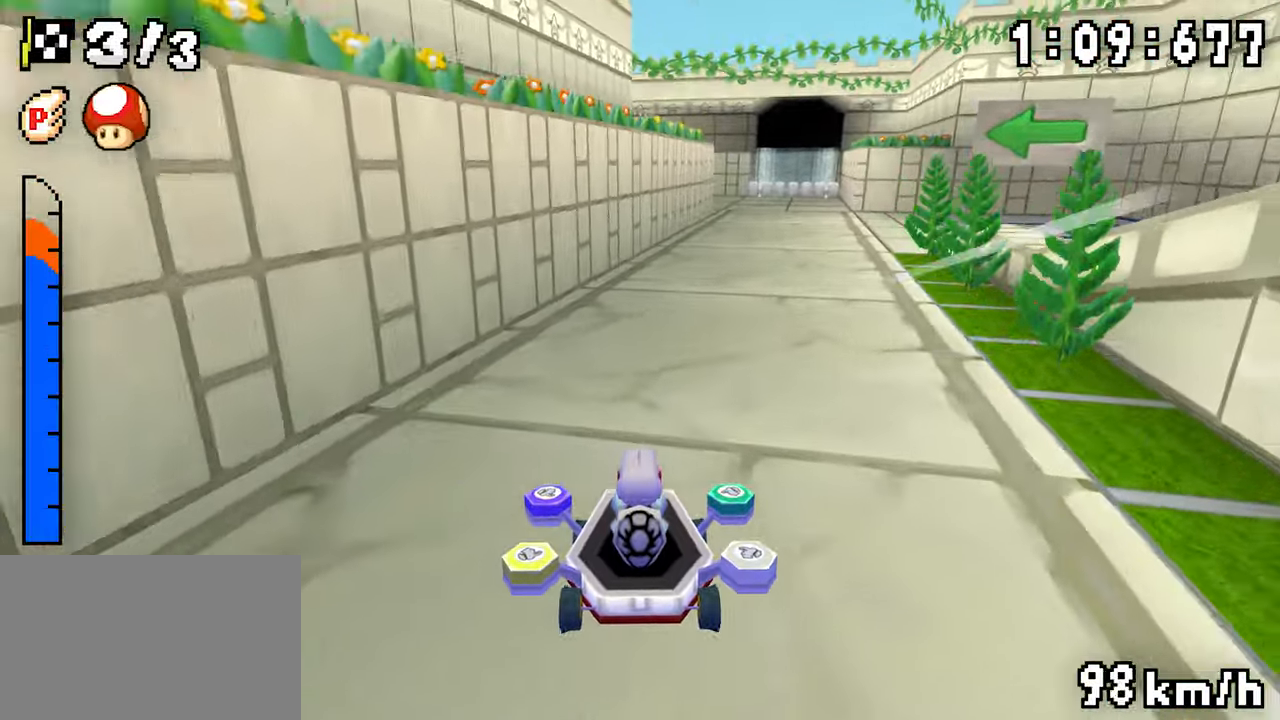
{"dt_ms": 500, "buttons": ["A", "R1", "DPAD_LEFT"], "events": [[400, "R1", "down"], [433, "DPAD_LEFT", "down"]]}
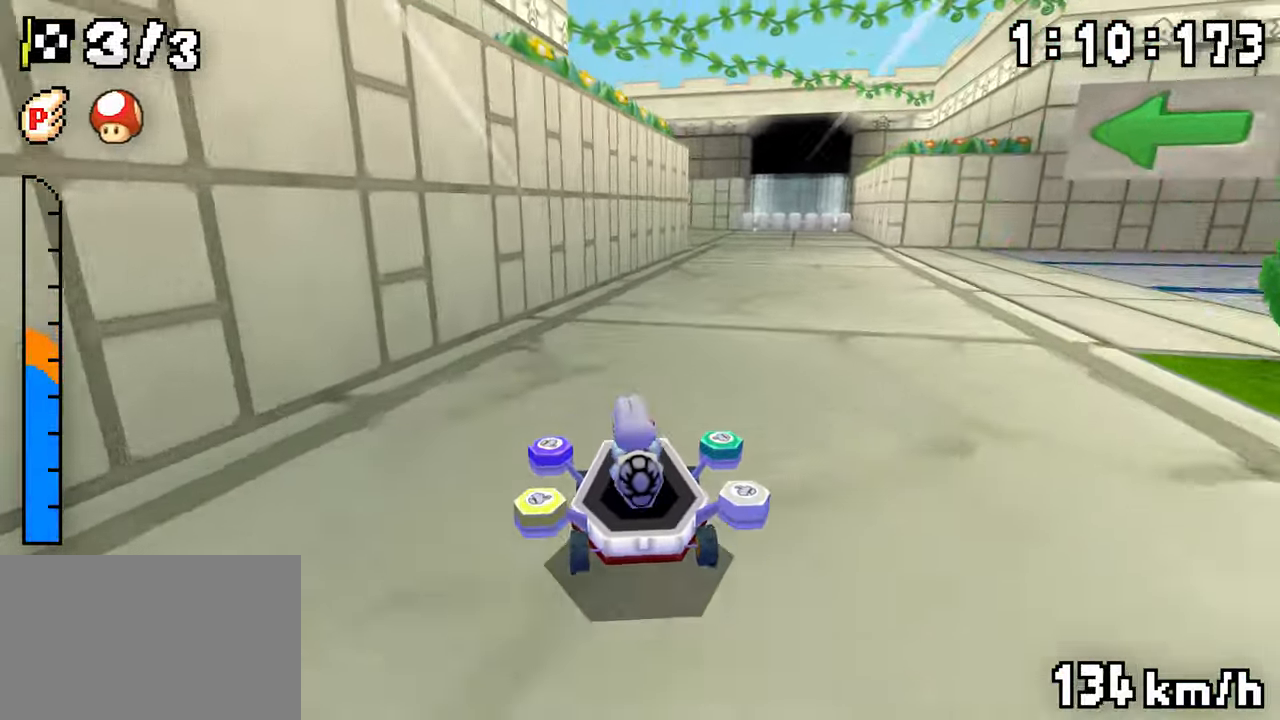
{"dt_ms": 500, "buttons": ["A", "DPAD_LEFT"], "events": [[133, "DPAD_LEFT", "up"], [166, "DPAD_RIGHT", "down"], [316, "DPAD_RIGHT", "up"], [333, "DPAD_LEFT", "down"], [366, "R1", "up"]]}
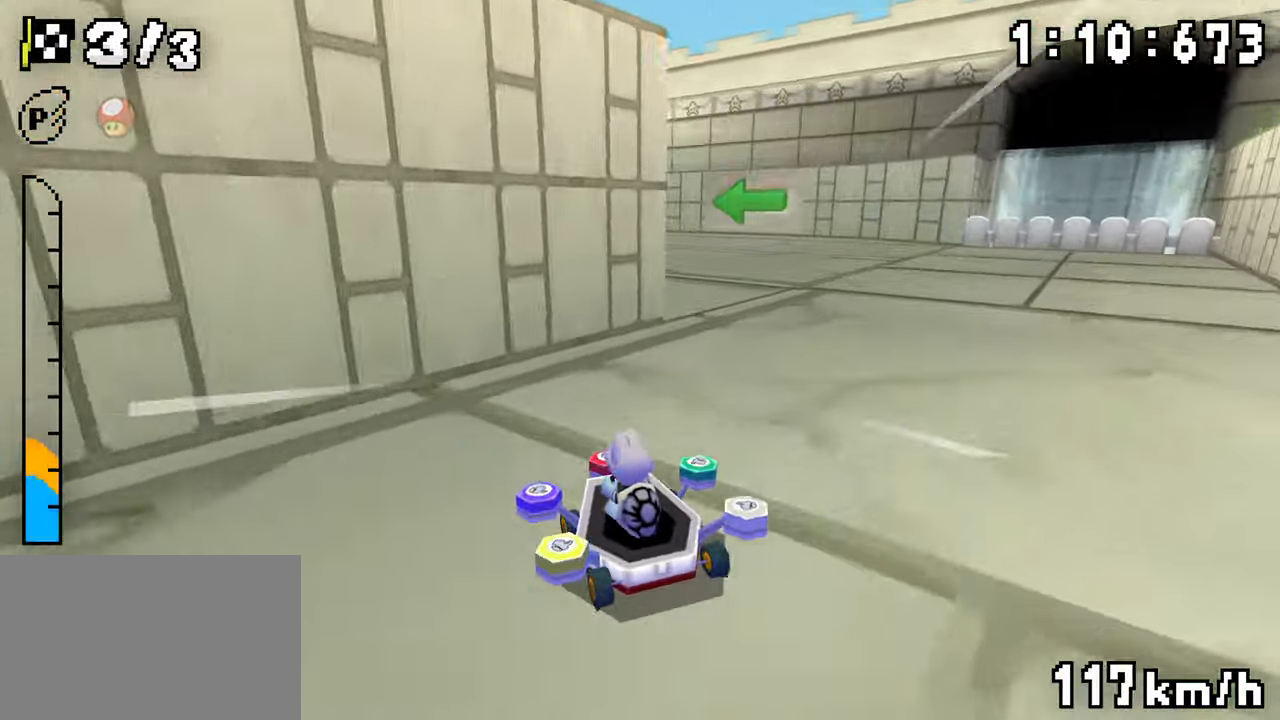
{"dt_ms": 500, "buttons": ["A", "R1", "DPAD_LEFT"], "events": [[166, "DPAD_LEFT", "up"], [183, "R1", "down"], [200, "DPAD_RIGHT", "down"], [416, "DPAD_RIGHT", "up"], [433, "DPAD_LEFT", "down"]]}
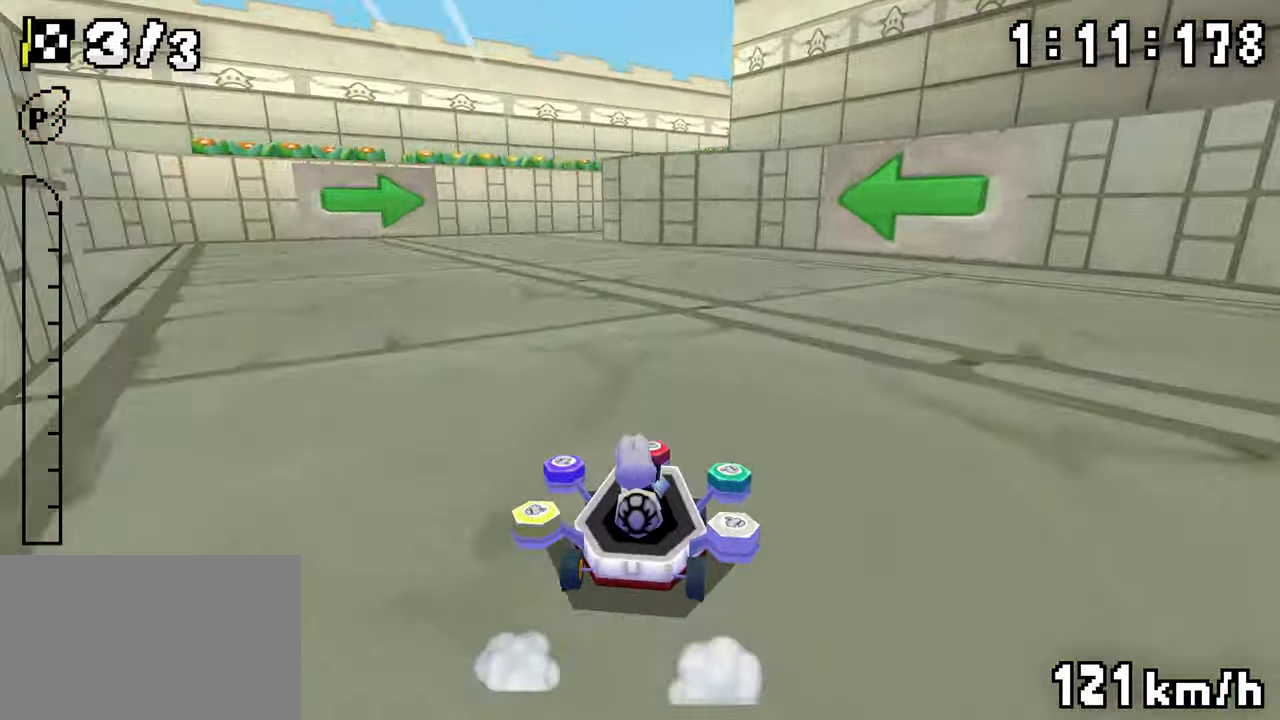
{"dt_ms": 500, "buttons": ["A", "R1", "DPAD_LEFT"], "events": [[183, "DPAD_LEFT", "up"], [200, "DPAD_RIGHT", "down"], [350, "DPAD_RIGHT", "up"], [366, "DPAD_LEFT", "down"]]}
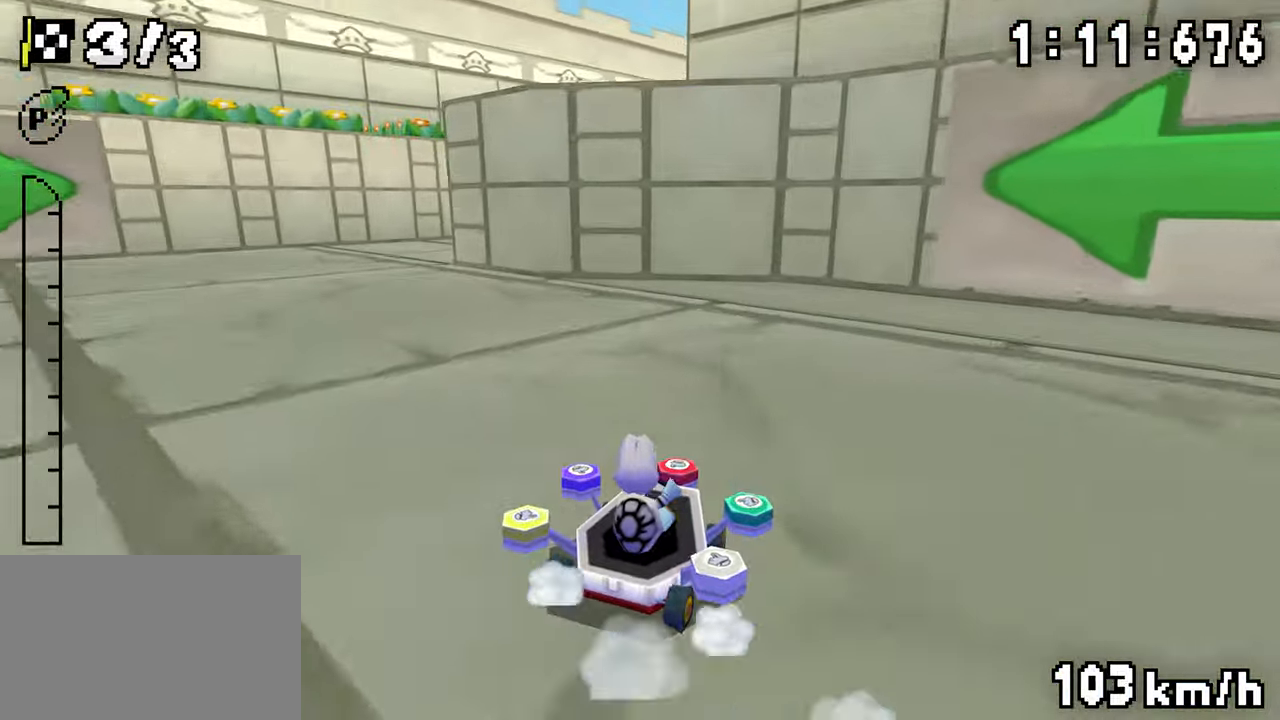
{"dt_ms": 500, "buttons": ["A", "R1", "DPAD_RIGHT"], "events": [[116, "DPAD_LEFT", "up"], [183, "DPAD_RIGHT", "down"]]}
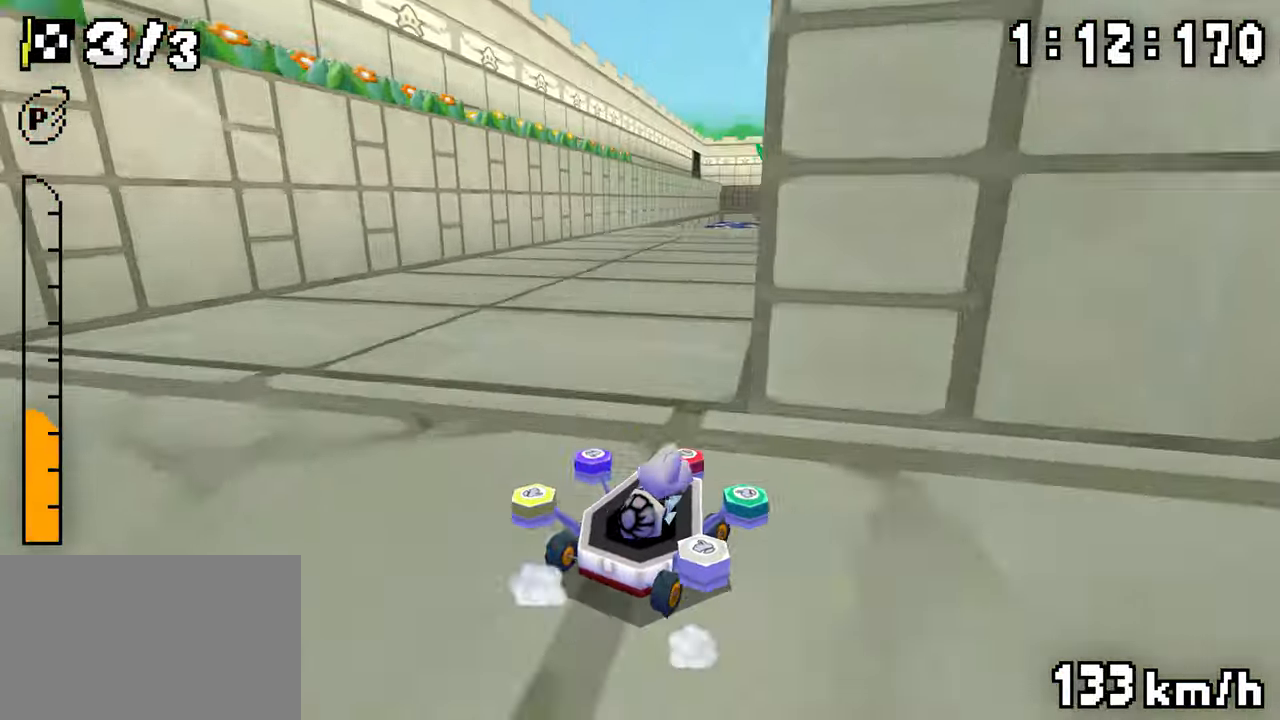
{"dt_ms": 500, "buttons": ["A"], "events": [[383, "R1", "up"], [466, "DPAD_RIGHT", "up"]]}
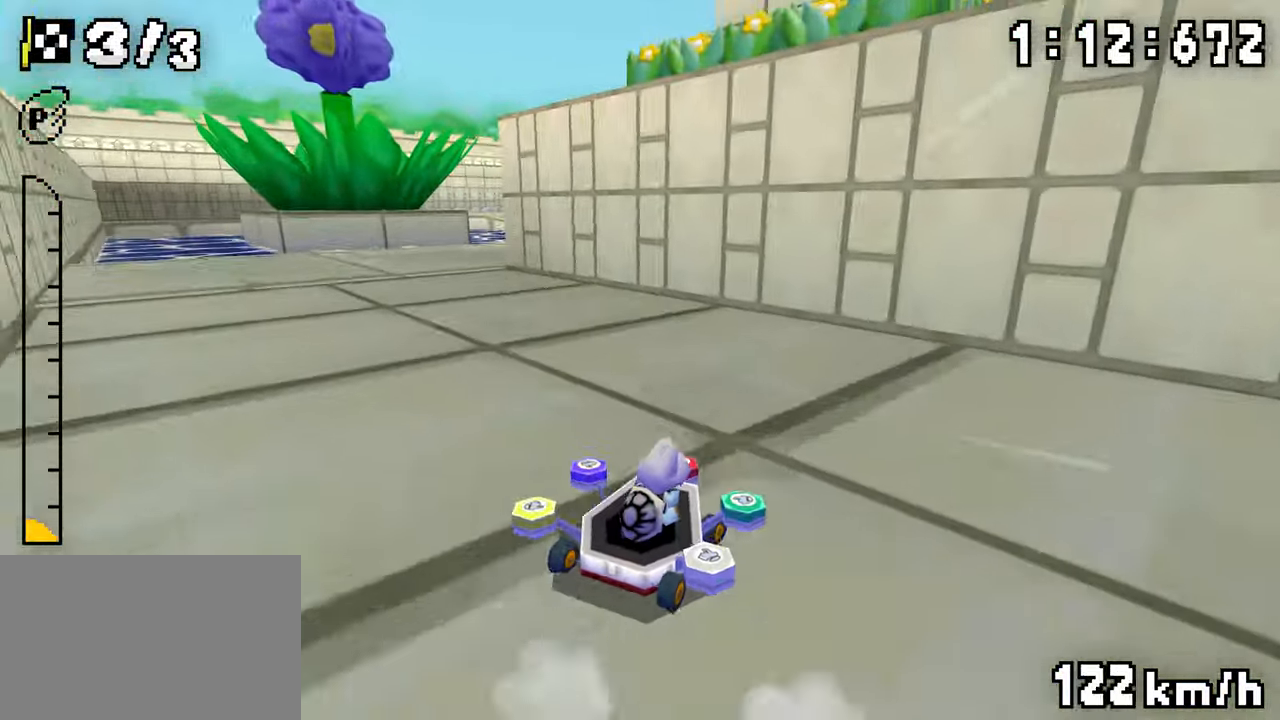
{"dt_ms": 500, "buttons": ["A", "R1", "DPAD_RIGHT"], "events": [[16, "R1", "down"], [166, "DPAD_LEFT", "down"], [266, "DPAD_LEFT", "up"], [283, "DPAD_RIGHT", "down"]]}
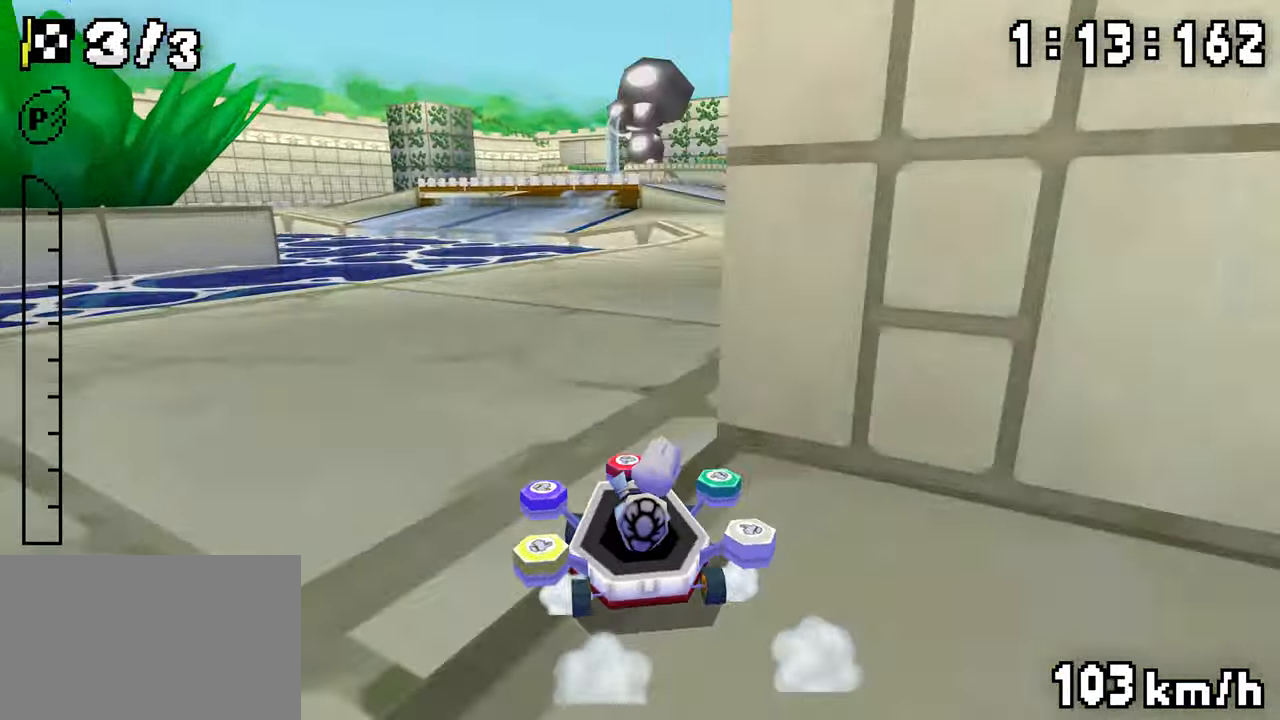
{"dt_ms": 500, "buttons": ["A", "R1", "DPAD_RIGHT"], "events": [[233, "DPAD_RIGHT", "up"], [250, "DPAD_LEFT", "down"], [416, "DPAD_LEFT", "up"], [433, "DPAD_RIGHT", "down"]]}
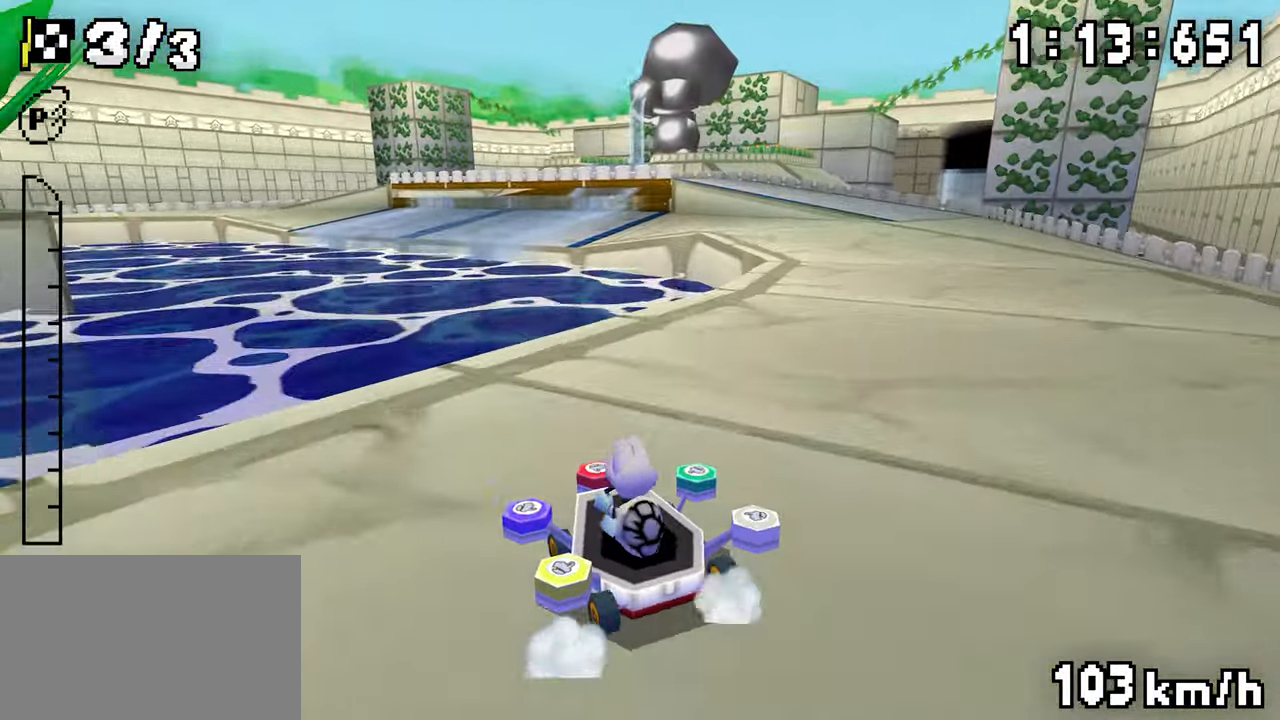
{"dt_ms": 500, "buttons": ["A", "R1", "DPAD_RIGHT"], "events": [[83, "DPAD_RIGHT", "up"], [100, "DPAD_LEFT", "down"], [416, "DPAD_LEFT", "up"], [433, "DPAD_RIGHT", "down"]]}